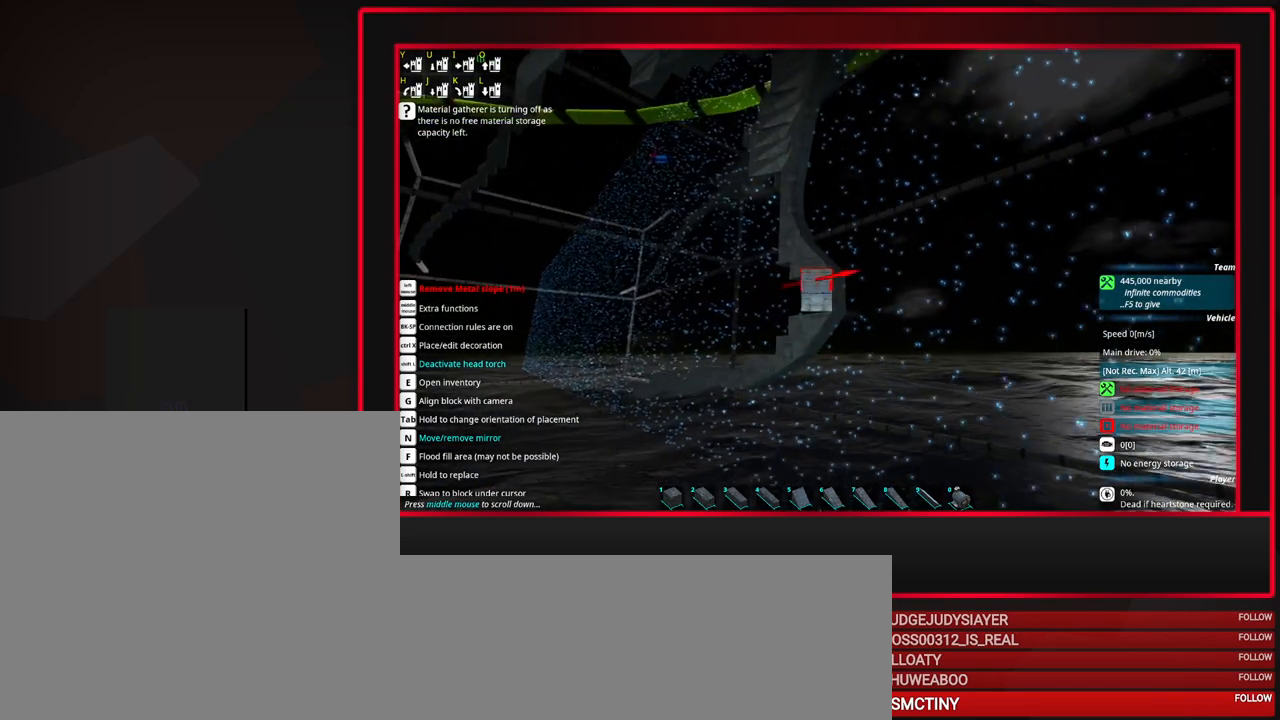
Gameplay with keyboard and mouse; each line is a JSON object with the keys and mouse buttons held at the frame after it. "events" lists presses ("down") and releases ("up") of "a", "alt_l", "alt_r", "b", "c", "caps_lock", "ctrl_l", "ctrl_r", "d", "down", "e", "escape", "f", "f1", "f10", "f11", "f12", "f2", "f3", "f4", "f5", "f6", "f7", "f8", "f9", "g", "h", "i", "j", "k", "l", "left", "m", "n", "o", "p", "q", "r", "right", "s", "space", "super", "t", "tab", "u", "up", "v", "w", "x", "y", "z", "mouse_left", "mouse_middle", "mouse_right", "mouse_mb4", "mouse_mb5", "mouse_wheel_up" and "mouse_wheel_down" between this image and that frame as [ms after this image, input, new state], when the widget could be followed in between. "mouse_left", "mouse_middle", "mouse_right", "mouse_mb4", "mouse_mb5", "mouse_wheel_up", "mouse_wheel_down" = the "left", "middle", "right", "mb4", "mb5", "wheel_up", "wheel_down" buttons of the "mouse" list. No other keys are recorded. Mouse movement is not recorded.
{"keys": [], "mouse": [], "events": [[183, "mouse_wheel_down", "up"]]}
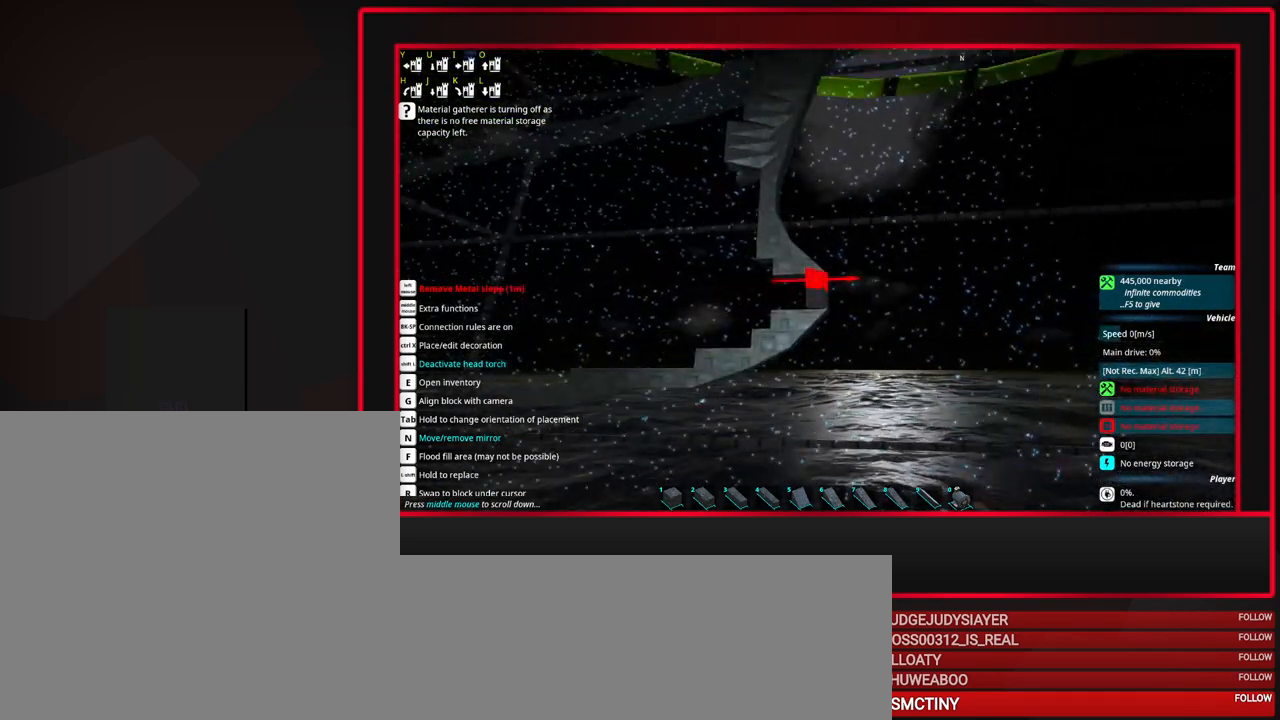
{"keys": [], "mouse": [], "events": []}
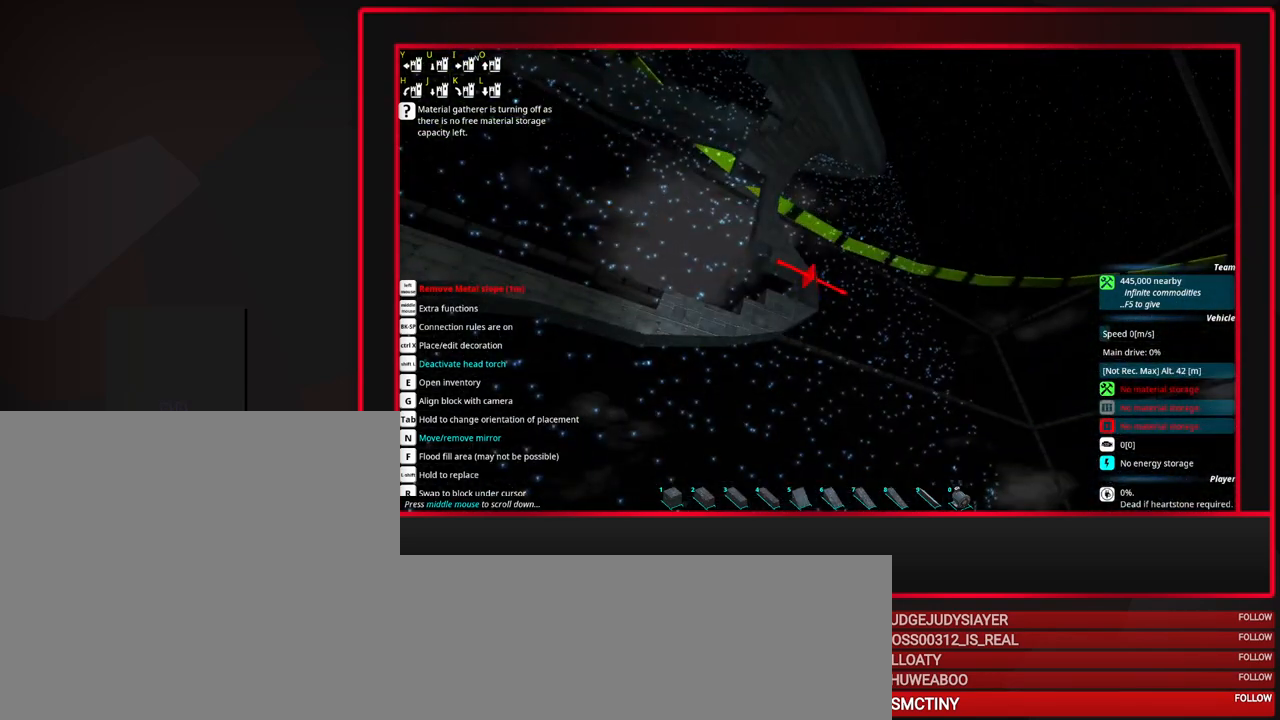
{"keys": [], "mouse": [], "events": []}
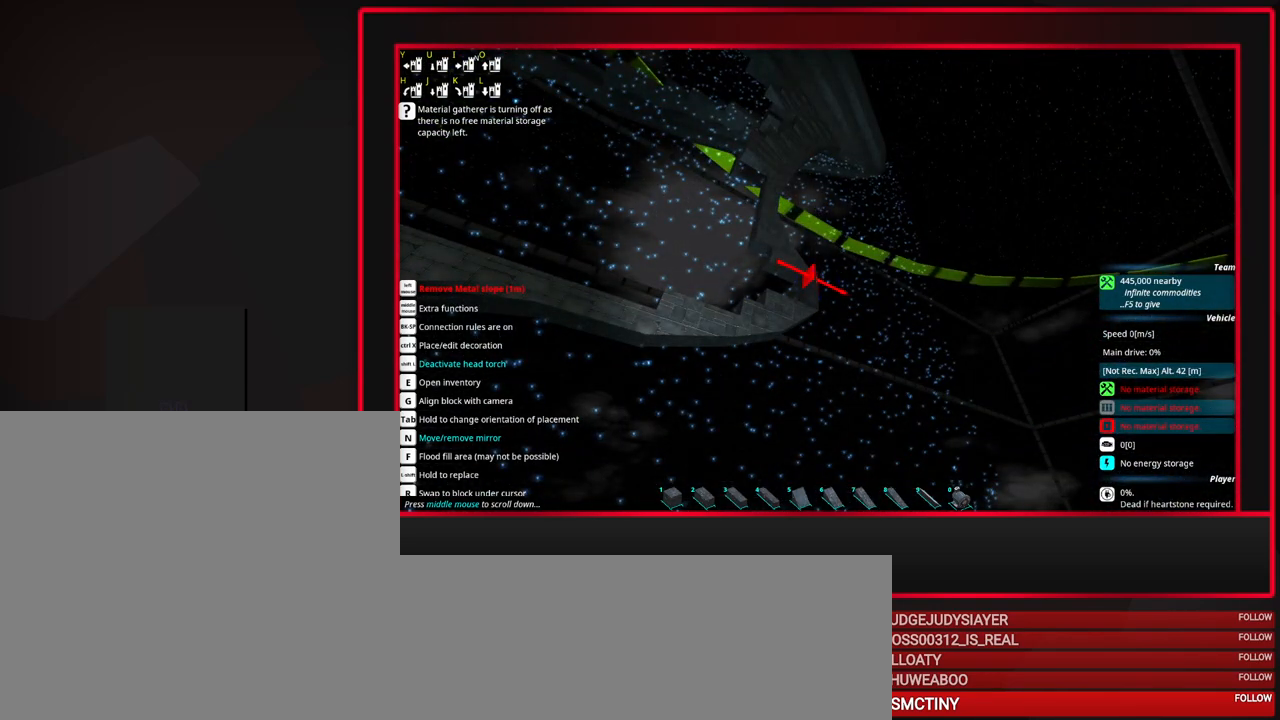
{"keys": [], "mouse": [], "events": []}
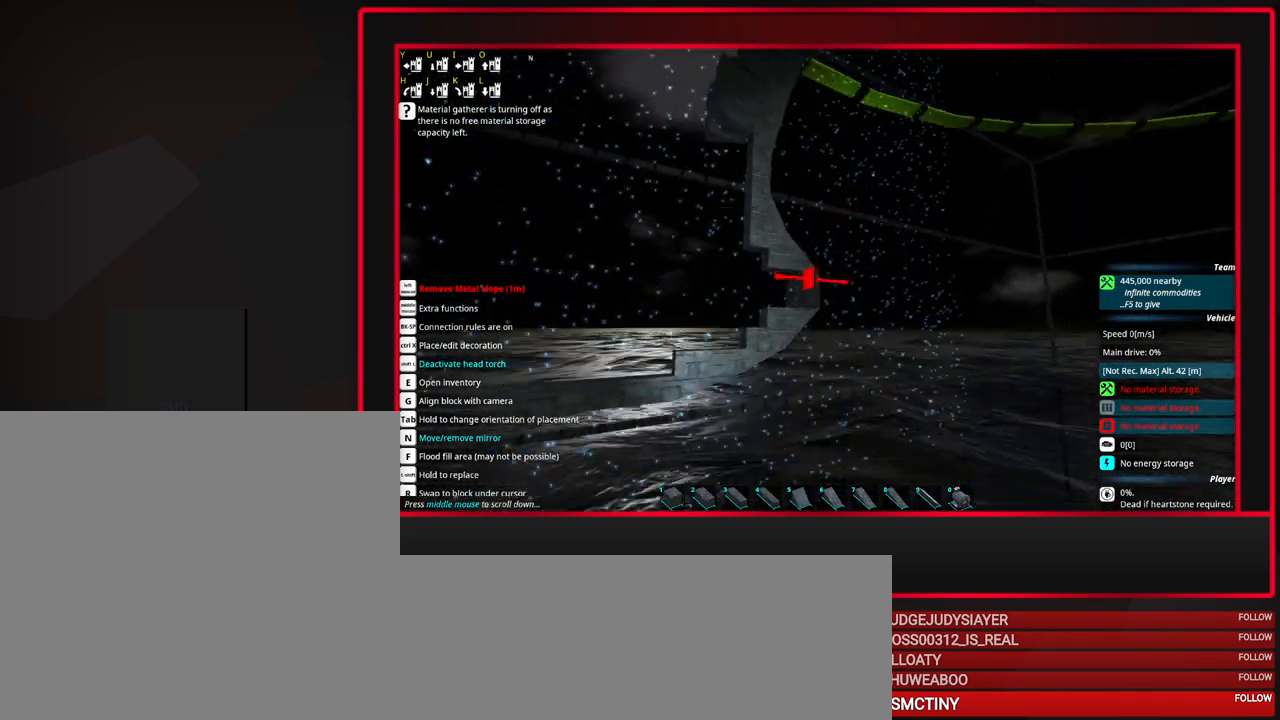
{"keys": [], "mouse": ["wheel_up"], "events": [[400, "mouse_wheel_up", "down"]]}
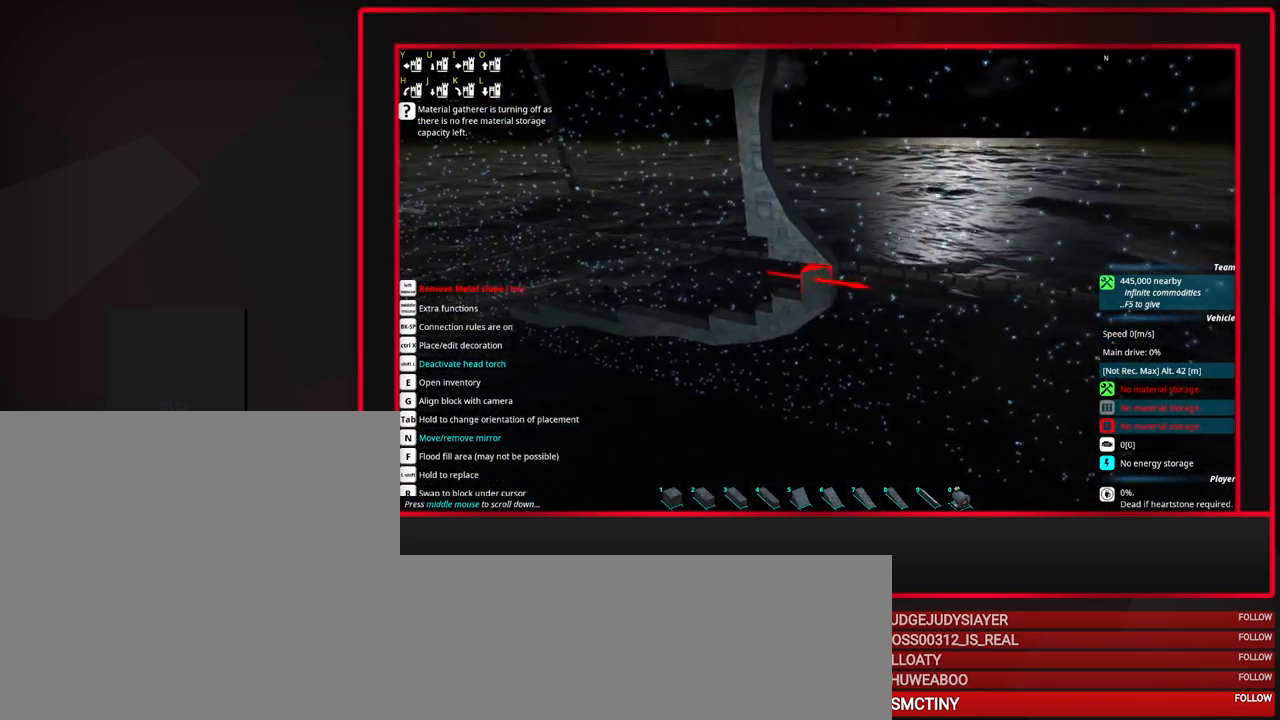
{"keys": ["e"], "mouse": [], "events": [[83, "mouse_wheel_up", "up"], [217, "space", "down"], [367, "space", "up"], [450, "e", "down"]]}
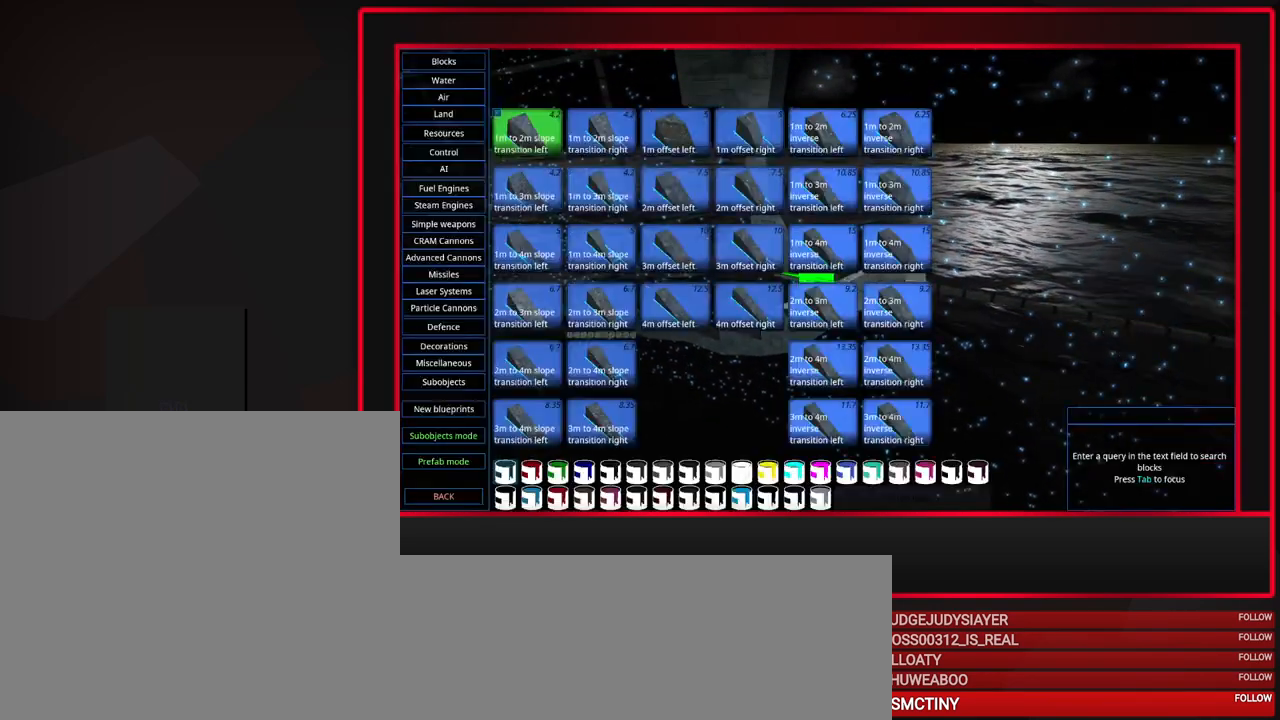
{"keys": [], "mouse": [], "events": [[50, "e", "up"]]}
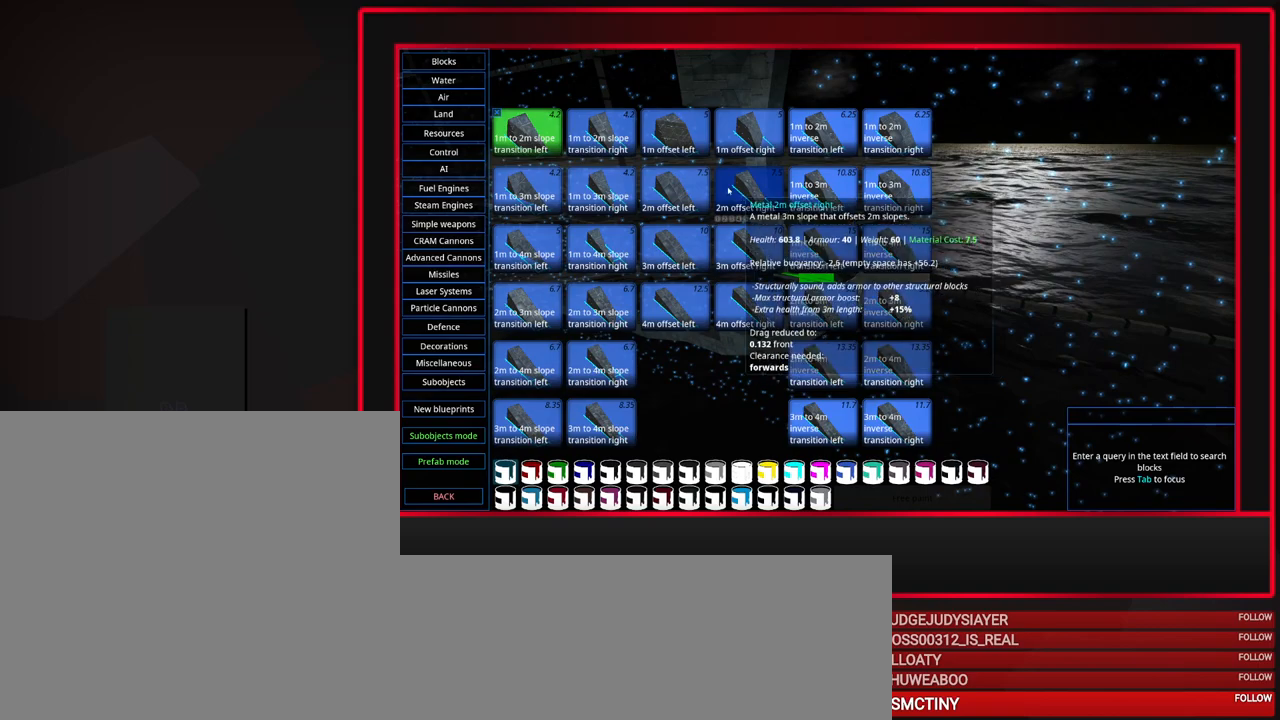
{"keys": [], "mouse": [], "events": []}
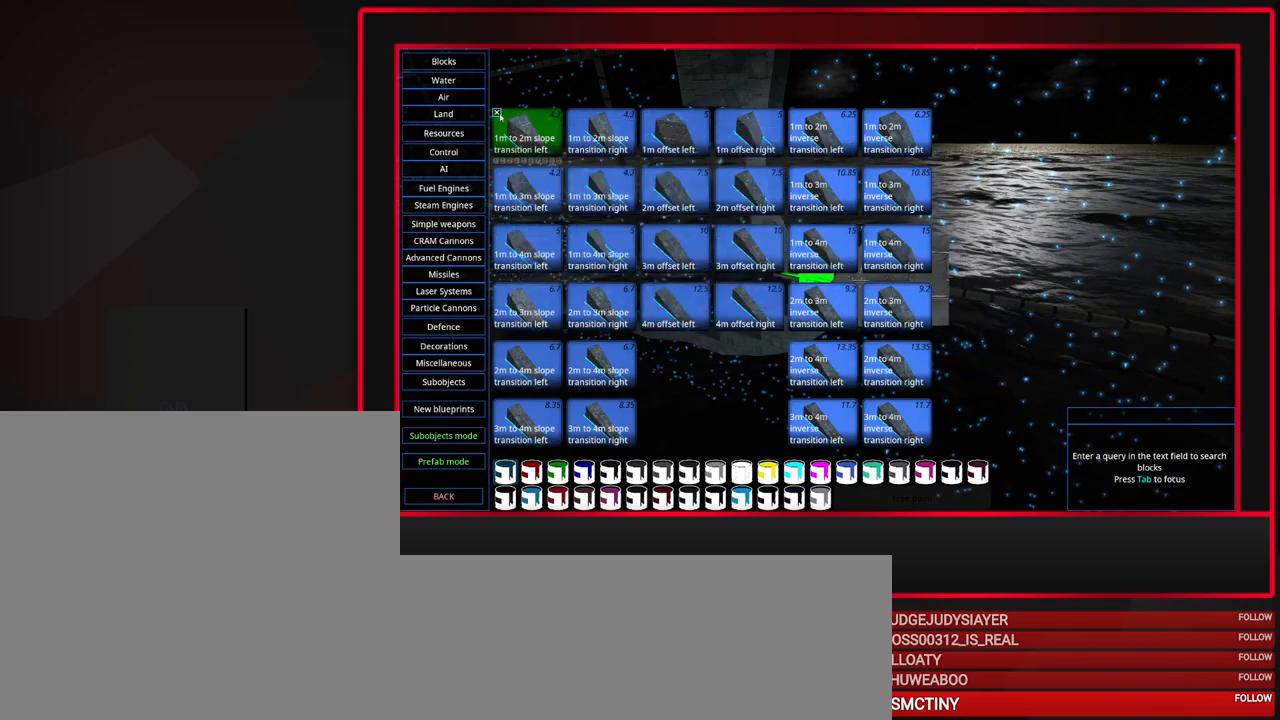
{"keys": [], "mouse": [], "events": [[167, "mouse_left", "down"], [267, "mouse_left", "up"]]}
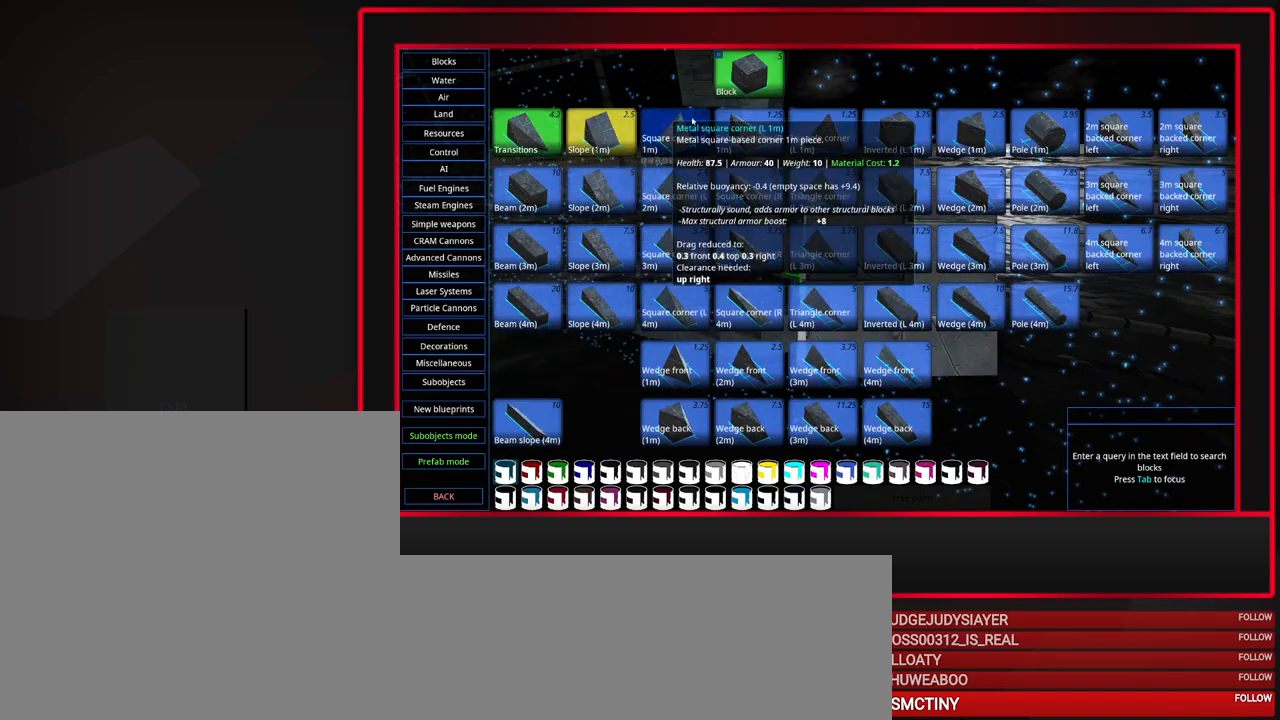
{"keys": [], "mouse": [], "events": []}
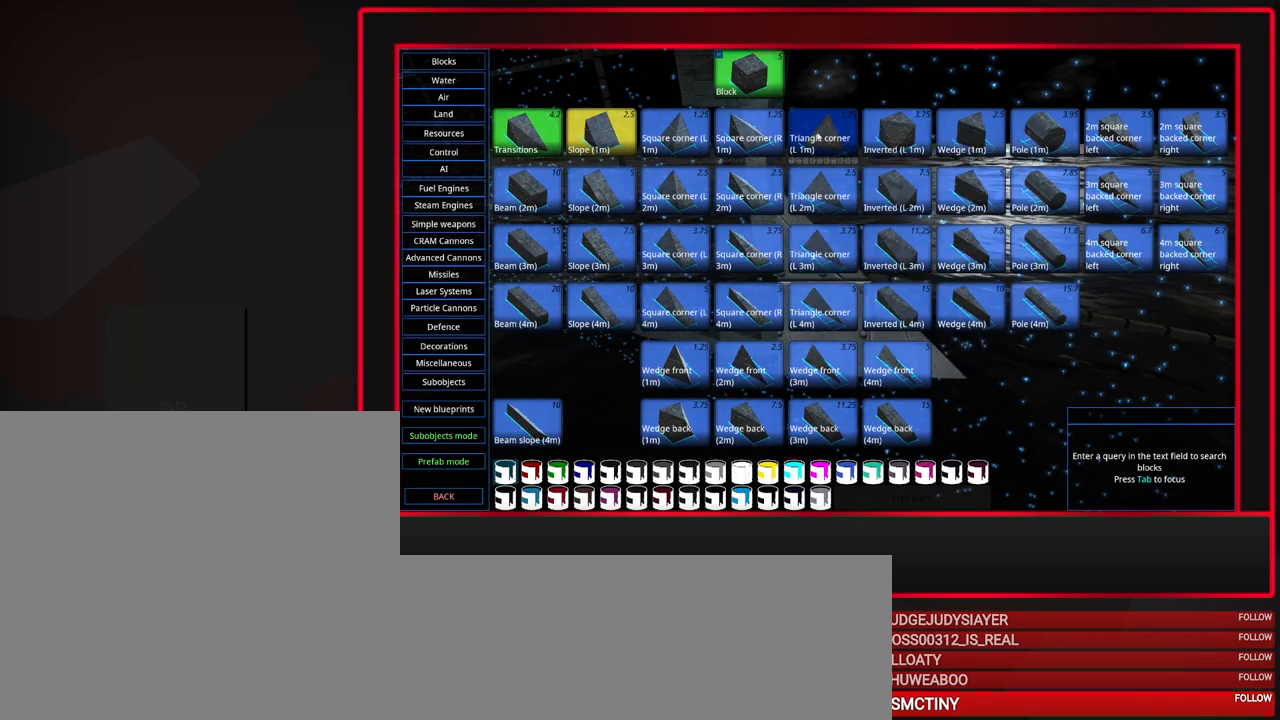
{"keys": [], "mouse": [], "events": [[117, "mouse_left", "down"], [217, "mouse_left", "up"]]}
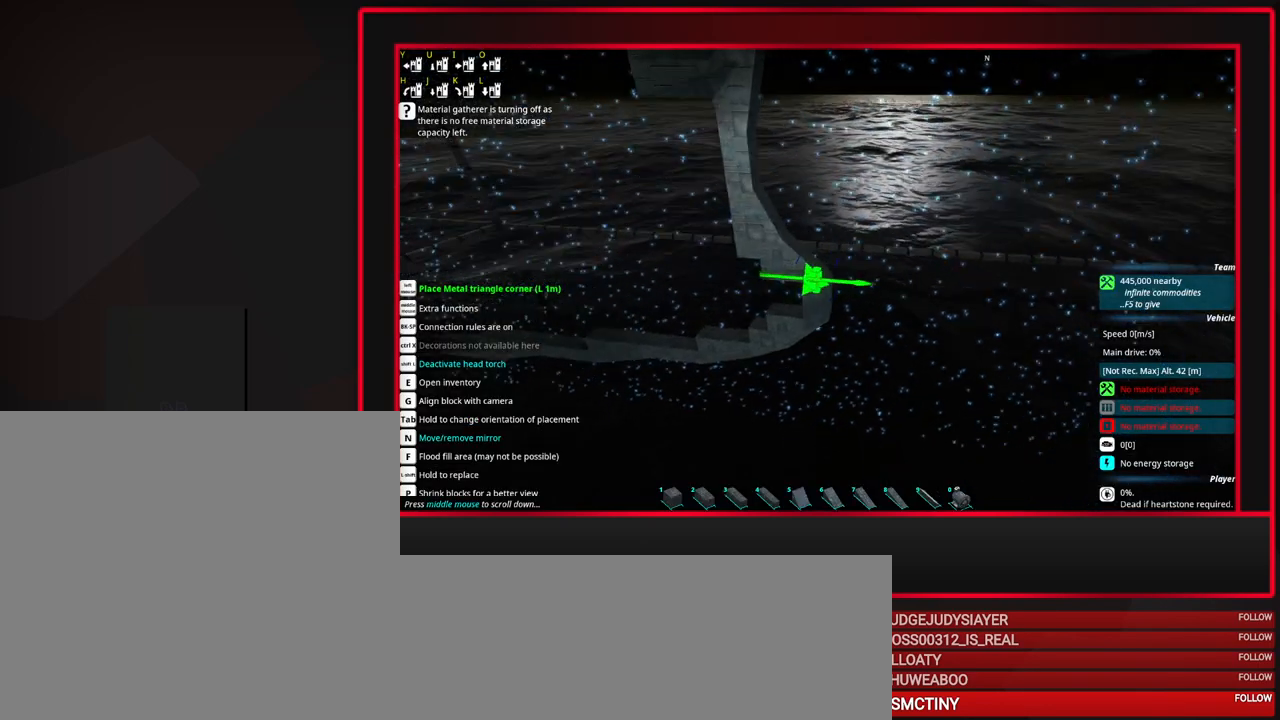
{"keys": [], "mouse": [], "events": [[217, "mouse_left", "down"], [367, "mouse_left", "up"]]}
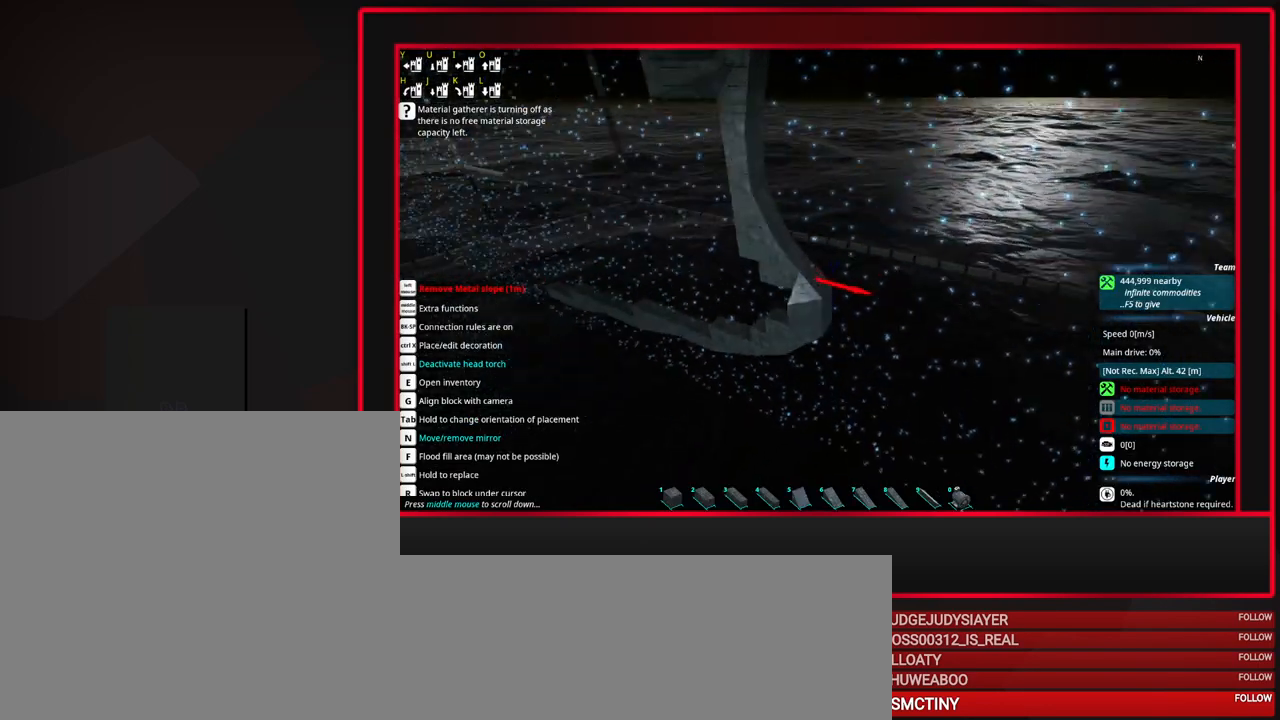
{"keys": [], "mouse": [], "events": []}
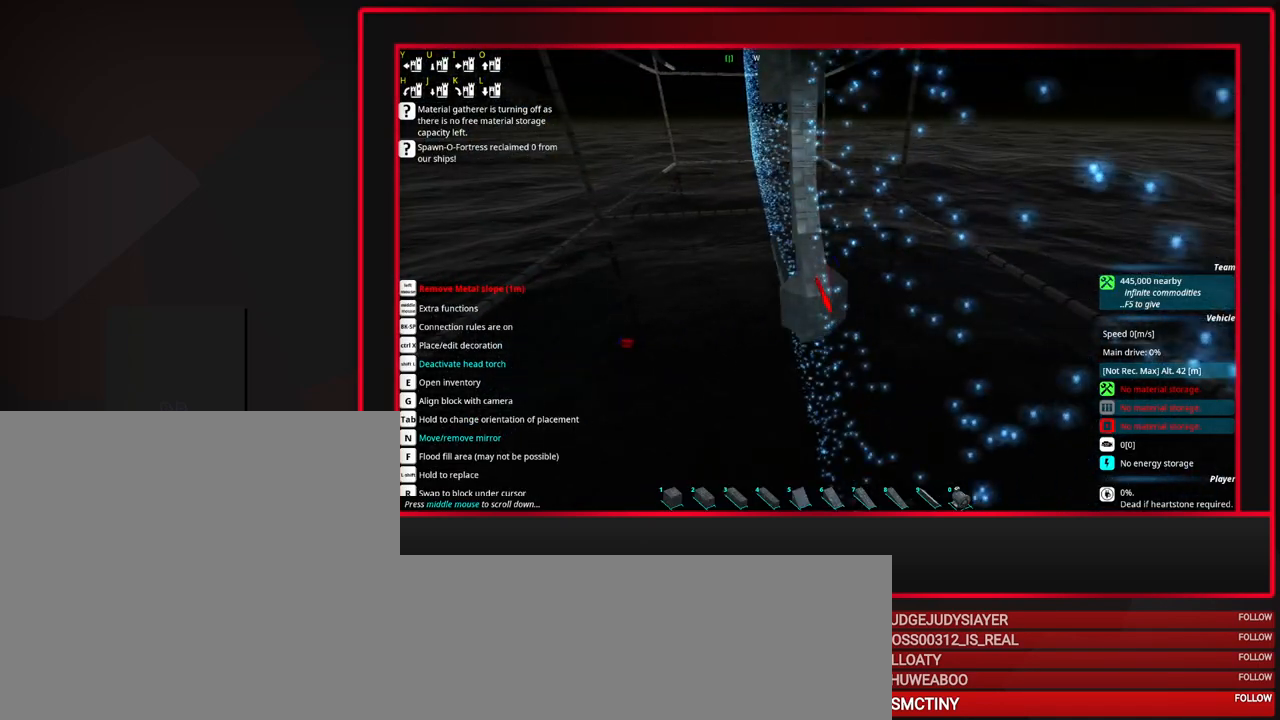
{"keys": [], "mouse": []}
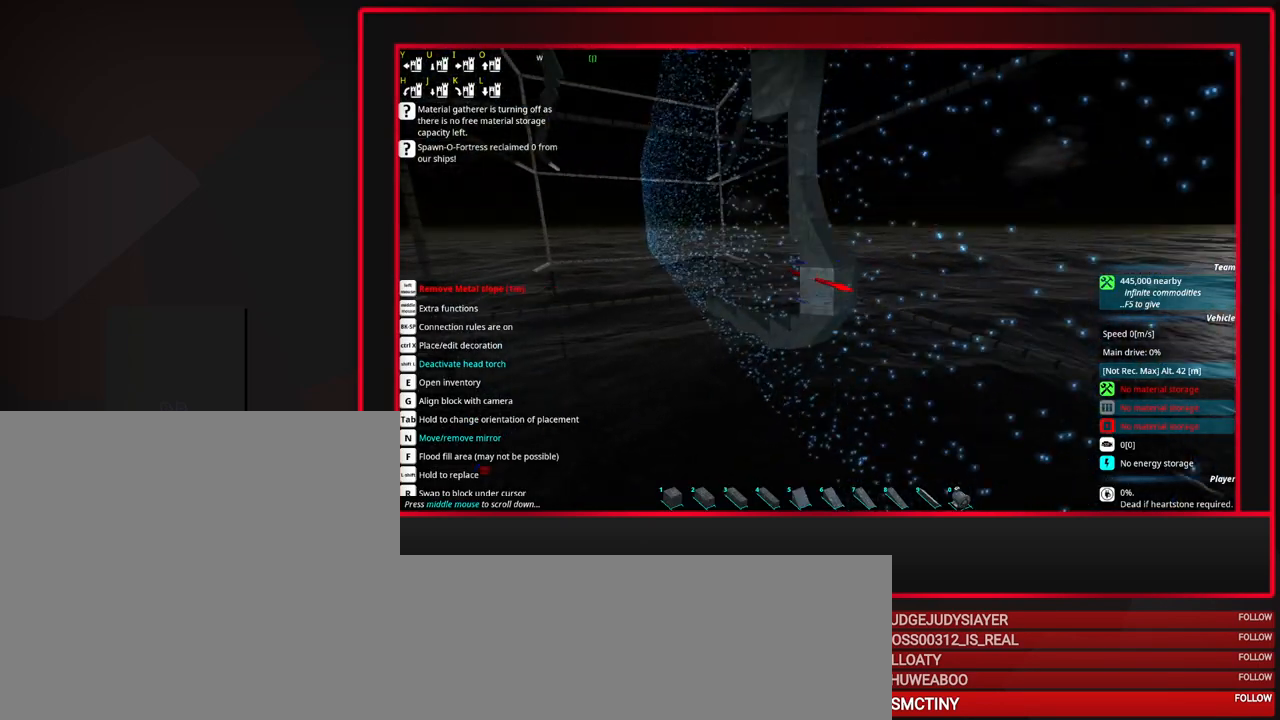
{"keys": ["tab"], "mouse": []}
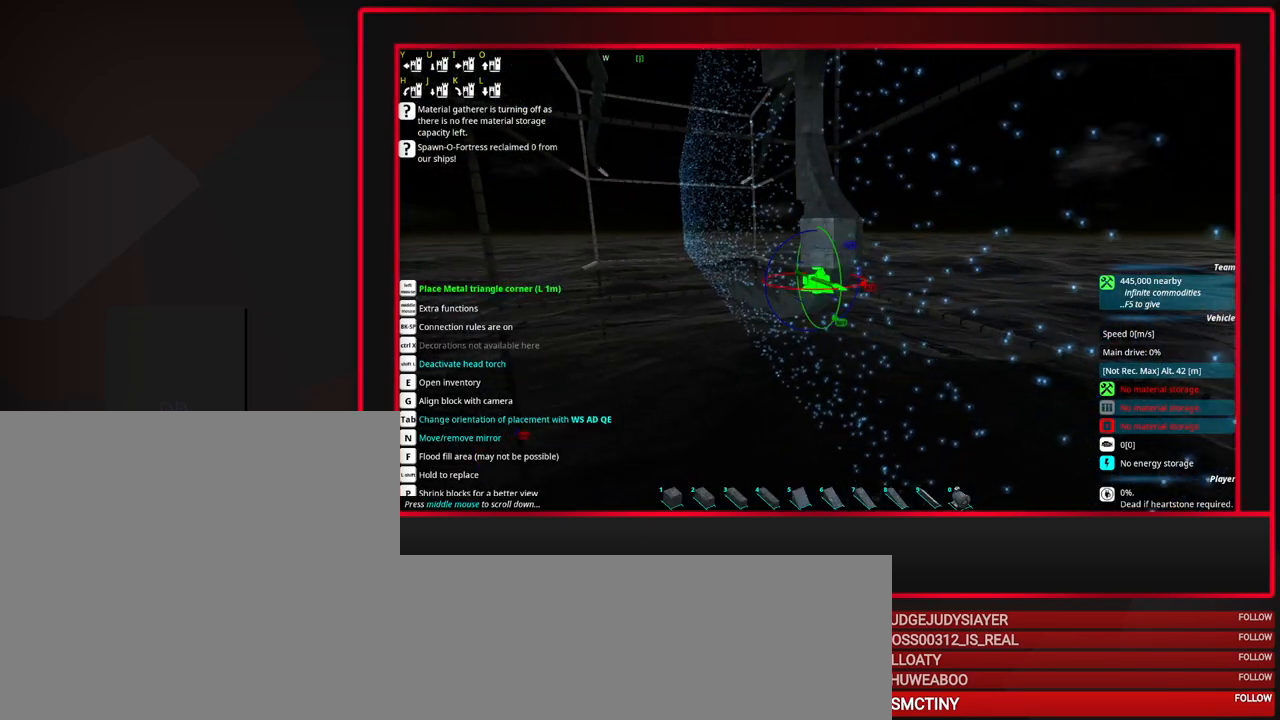
{"keys": [], "mouse": ["left"], "events": [[100, "q", "down"], [183, "q", "up"], [283, "tab", "up"], [417, "mouse_left", "down"]]}
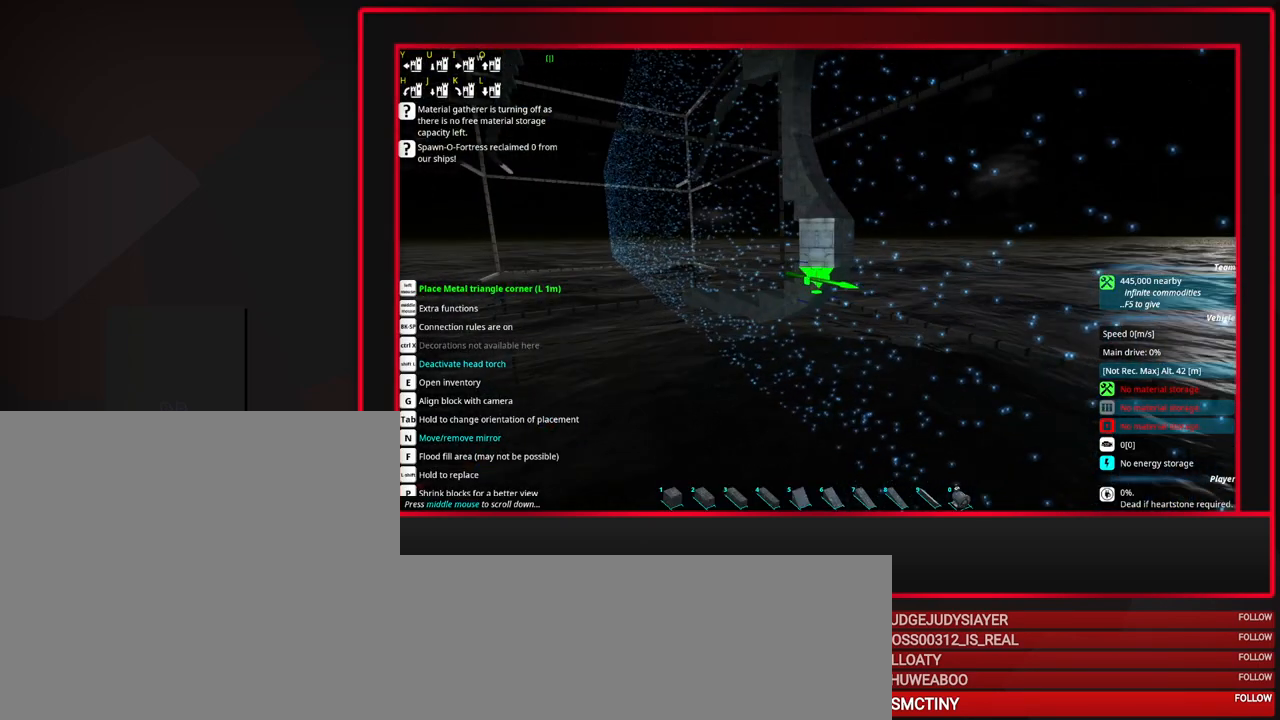
{"keys": [], "mouse": [], "events": [[67, "mouse_left", "up"]]}
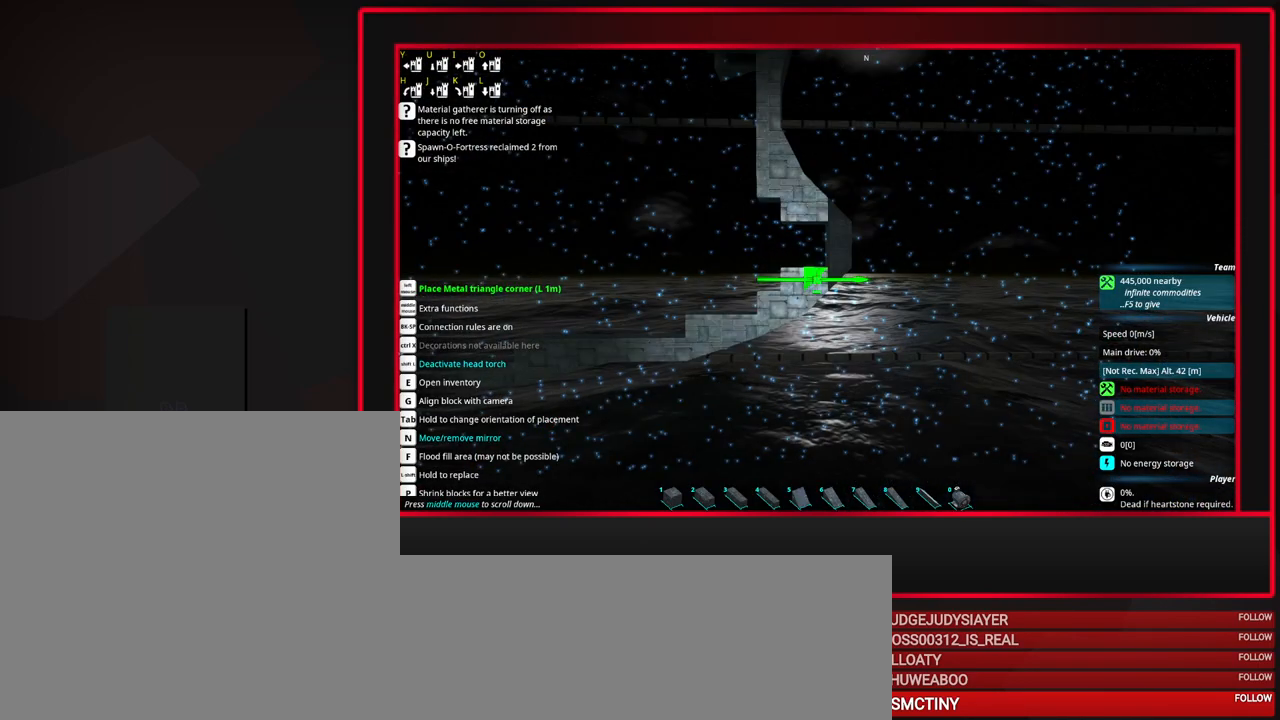
{"keys": [], "mouse": [], "events": []}
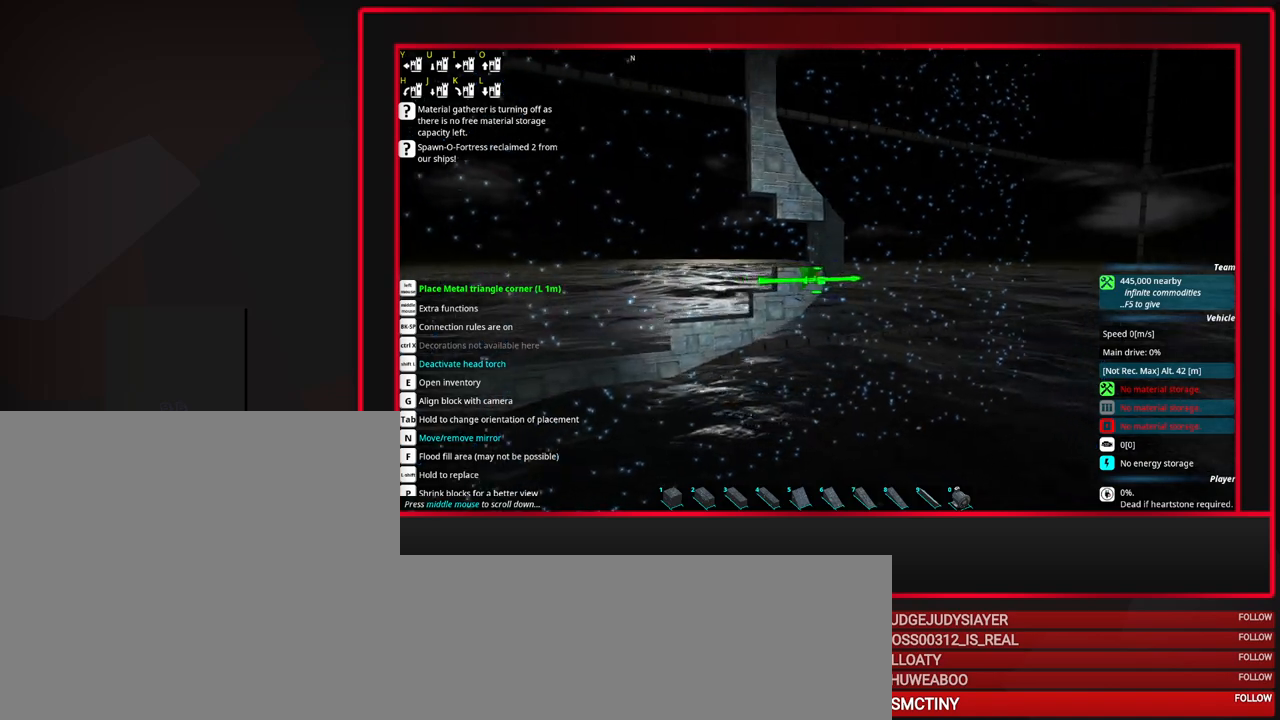
{"keys": [], "mouse": ["right"], "events": [[50, "alt_l", "down"], [150, "alt_l", "up"], [417, "mouse_right", "down"]]}
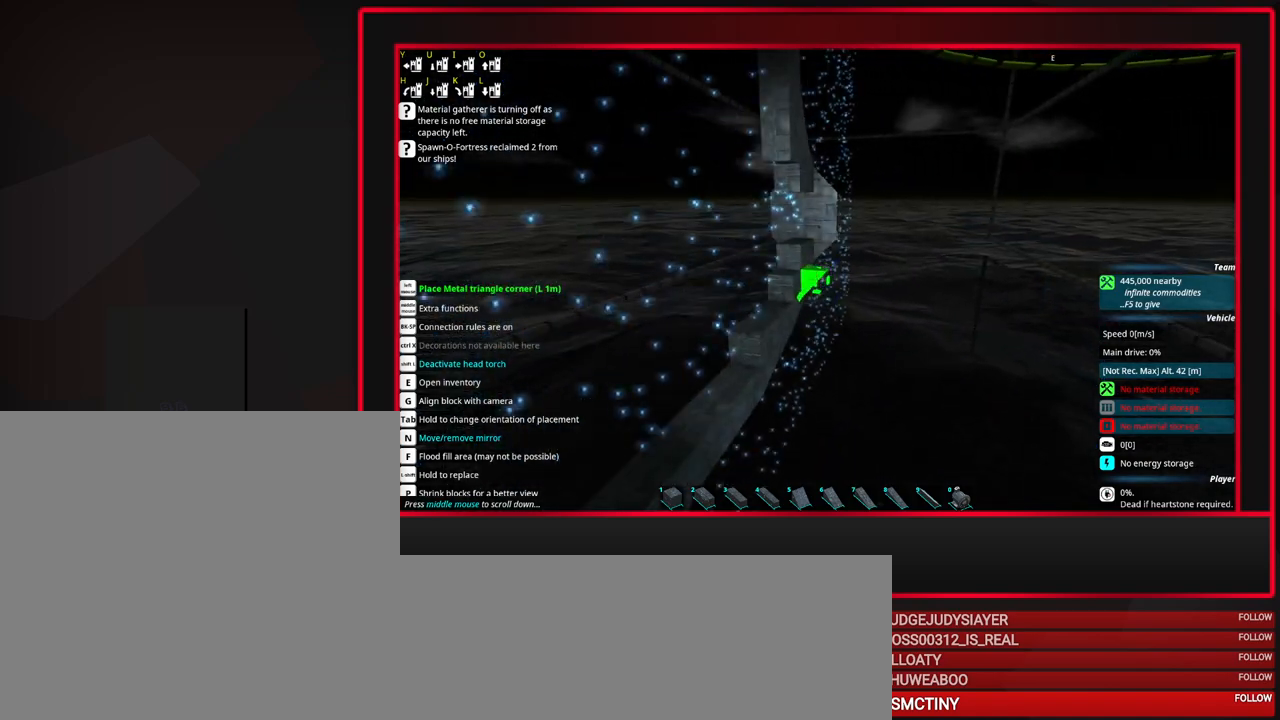
{"keys": [], "mouse": [], "events": [[67, "mouse_right", "up"]]}
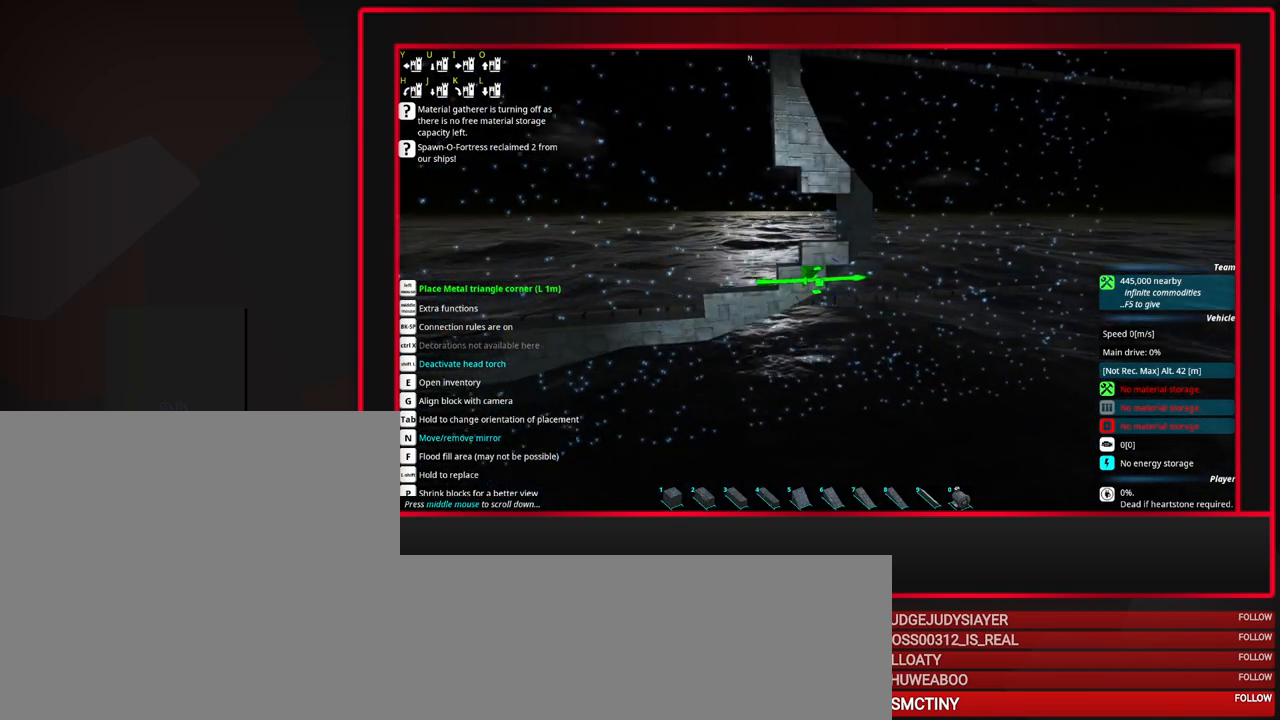
{"keys": [], "mouse": [], "events": [[83, "space", "down"], [167, "space", "up"], [317, "space", "down"], [417, "space", "up"]]}
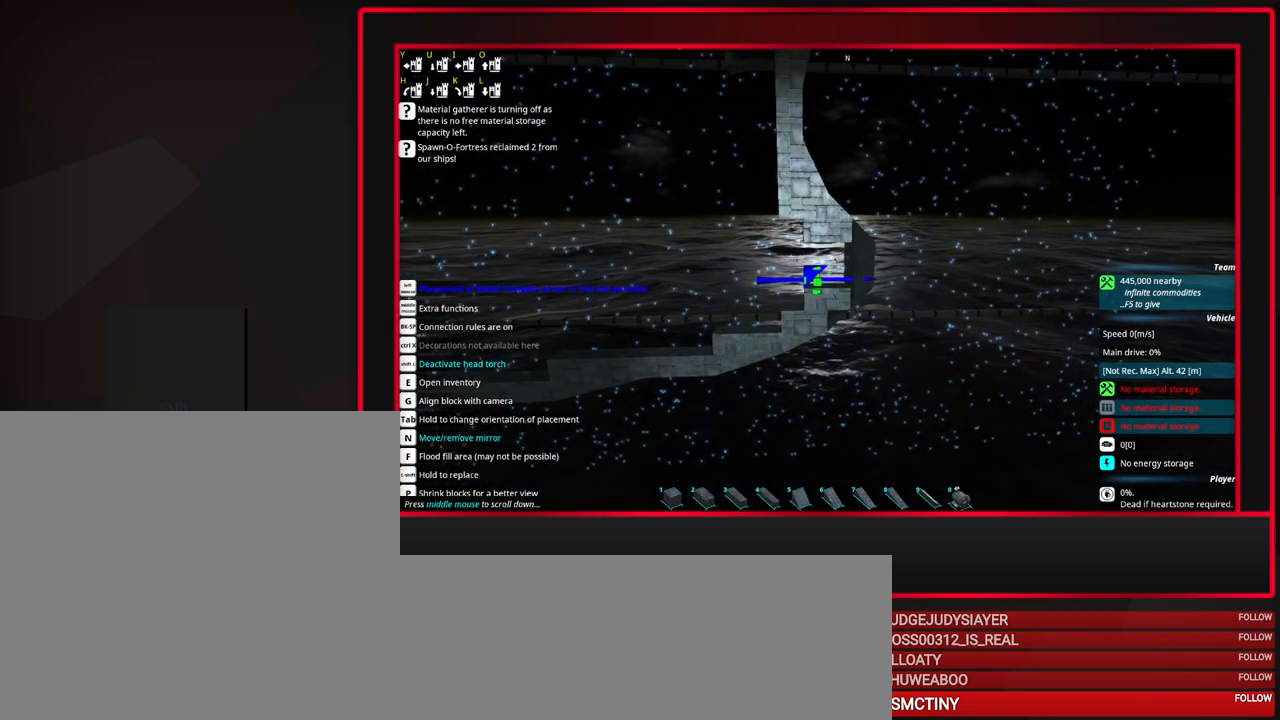
{"keys": [], "mouse": [], "events": [[50, "space", "down"], [100, "space", "up"], [233, "space", "down"], [383, "space", "up"]]}
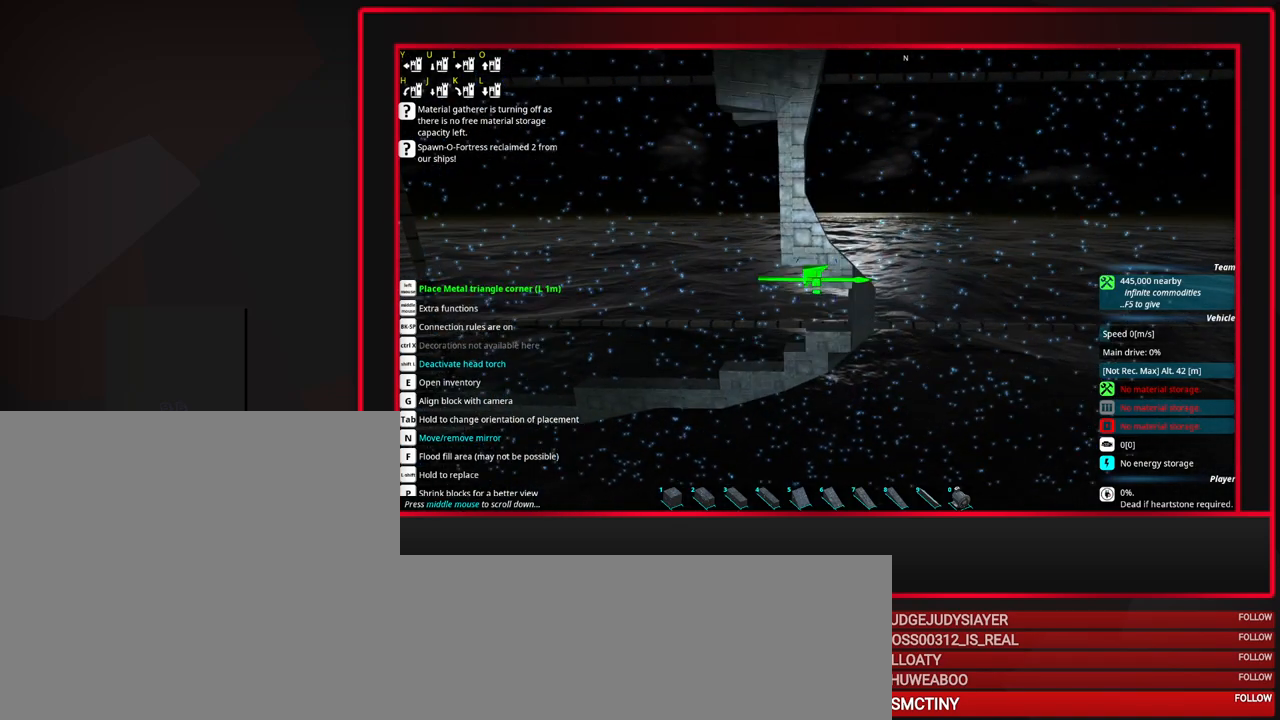
{"keys": ["q", "tab"], "mouse": [], "events": [[17, "space", "down"], [167, "space", "up"], [300, "tab", "down"], [433, "q", "down"]]}
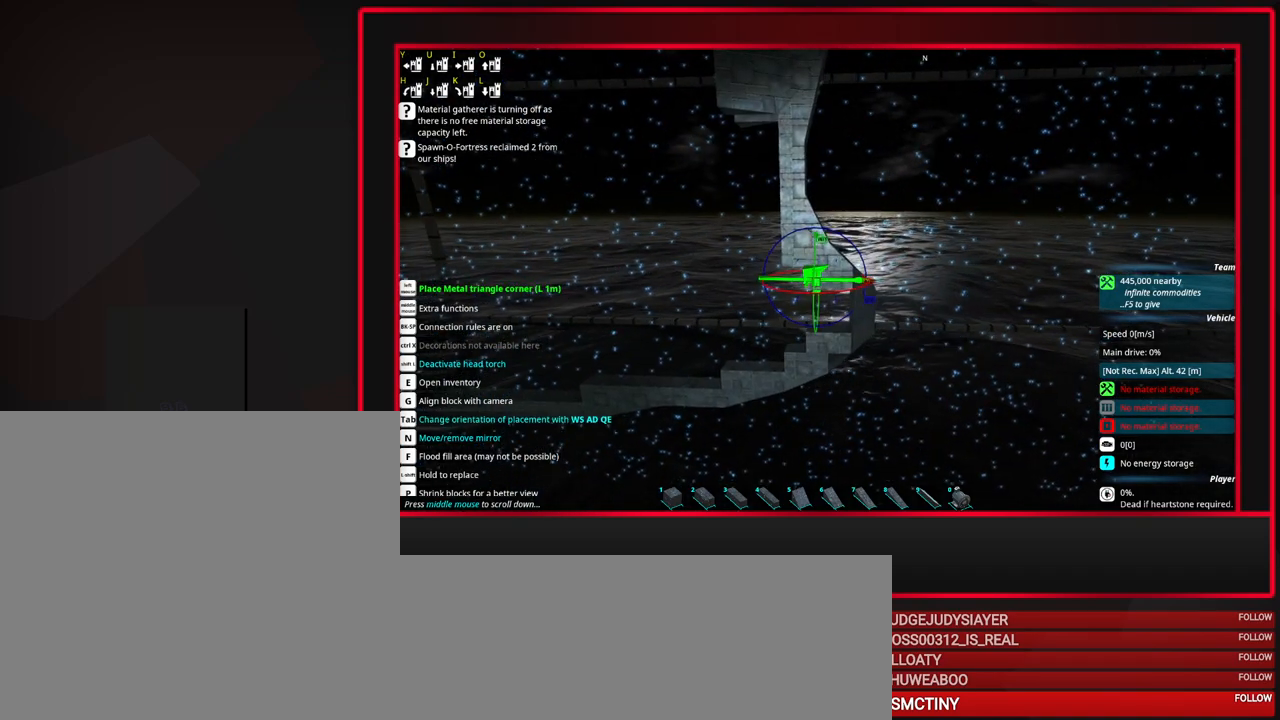
{"keys": ["space"], "mouse": [], "events": [[33, "q", "up"], [83, "tab", "up"], [217, "d", "down"], [317, "d", "up"], [450, "space", "down"]]}
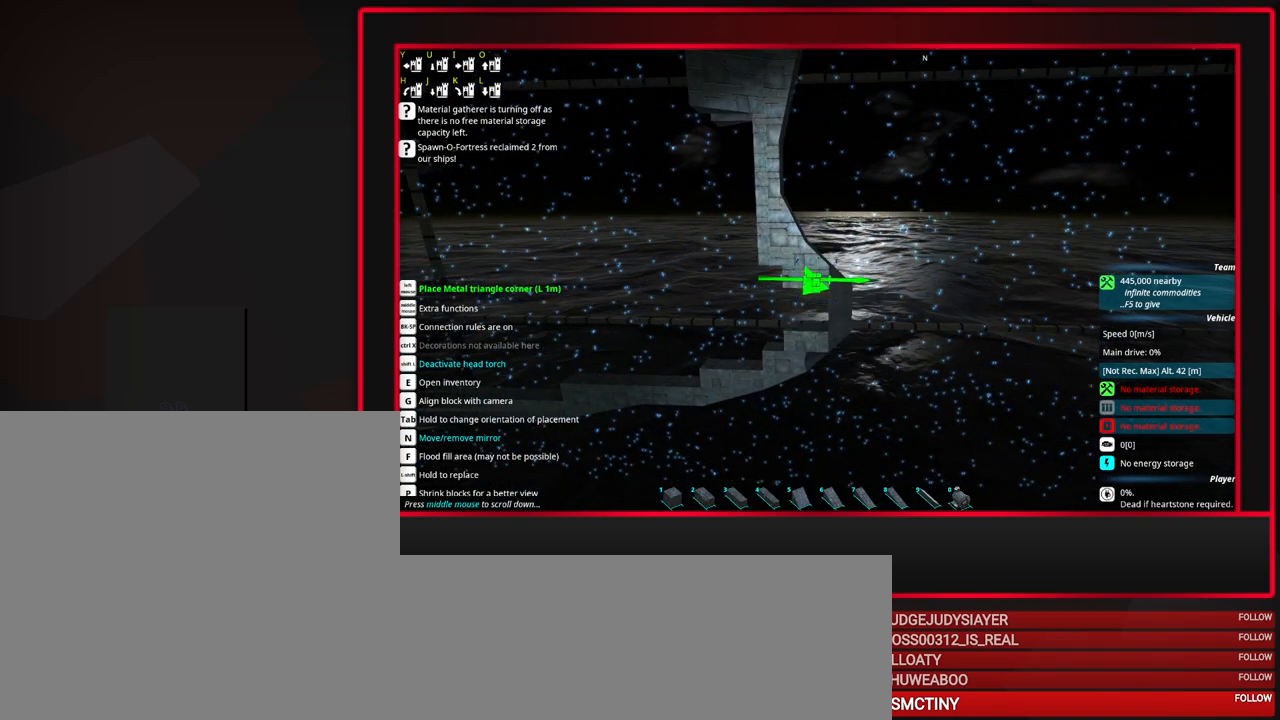
{"keys": [], "mouse": ["left"], "events": [[50, "space", "up"], [483, "mouse_left", "down"]]}
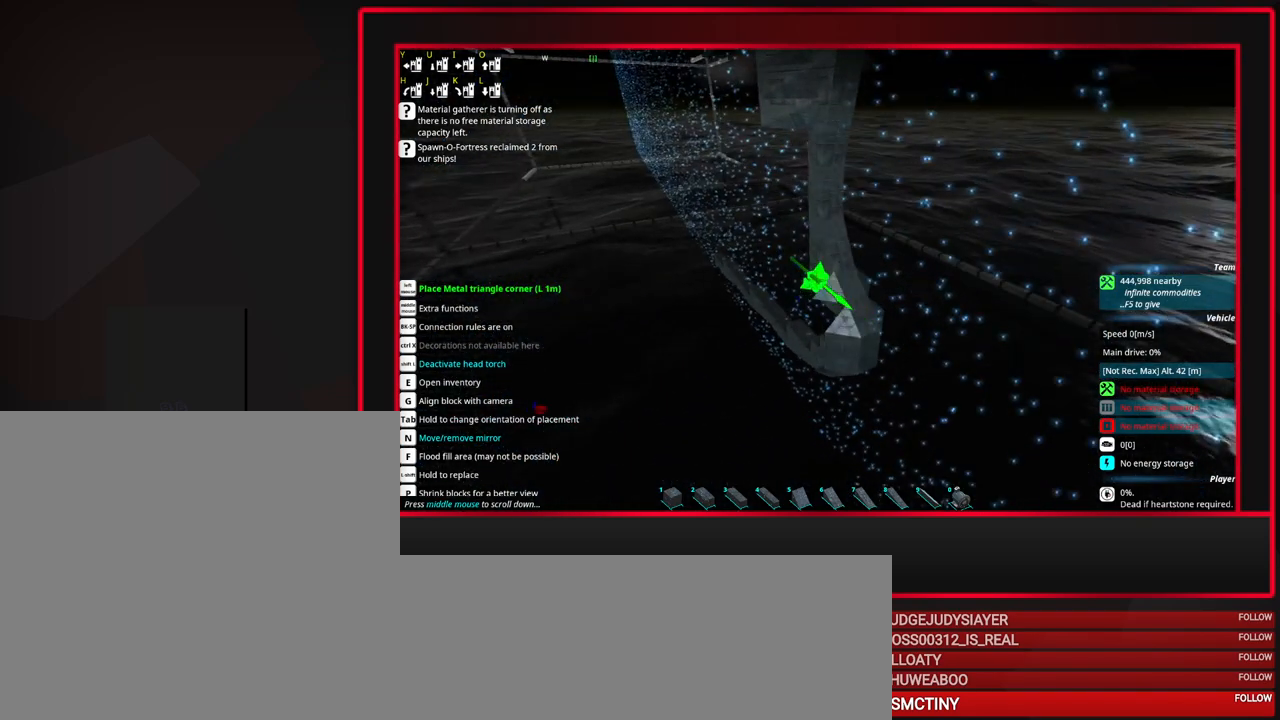
{"keys": [], "mouse": [], "events": [[67, "mouse_left", "up"]]}
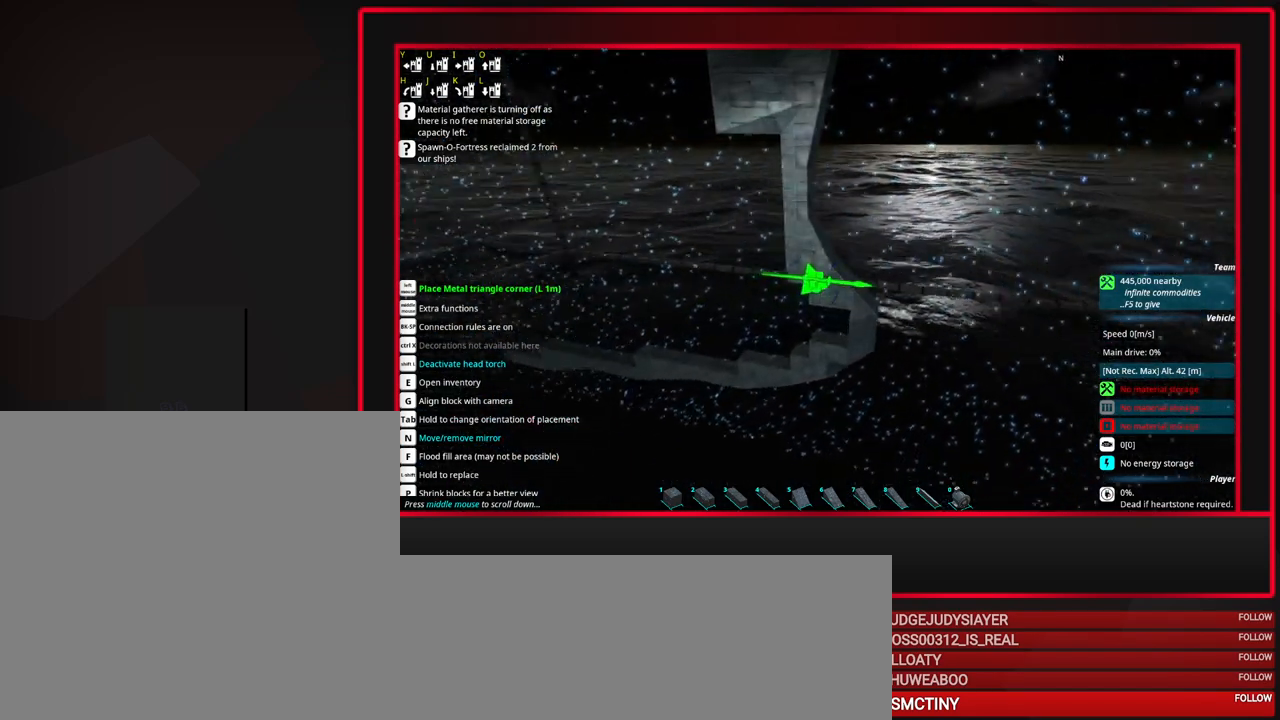
{"keys": [], "mouse": [], "events": [[417, "d", "down"], [500, "d", "up"]]}
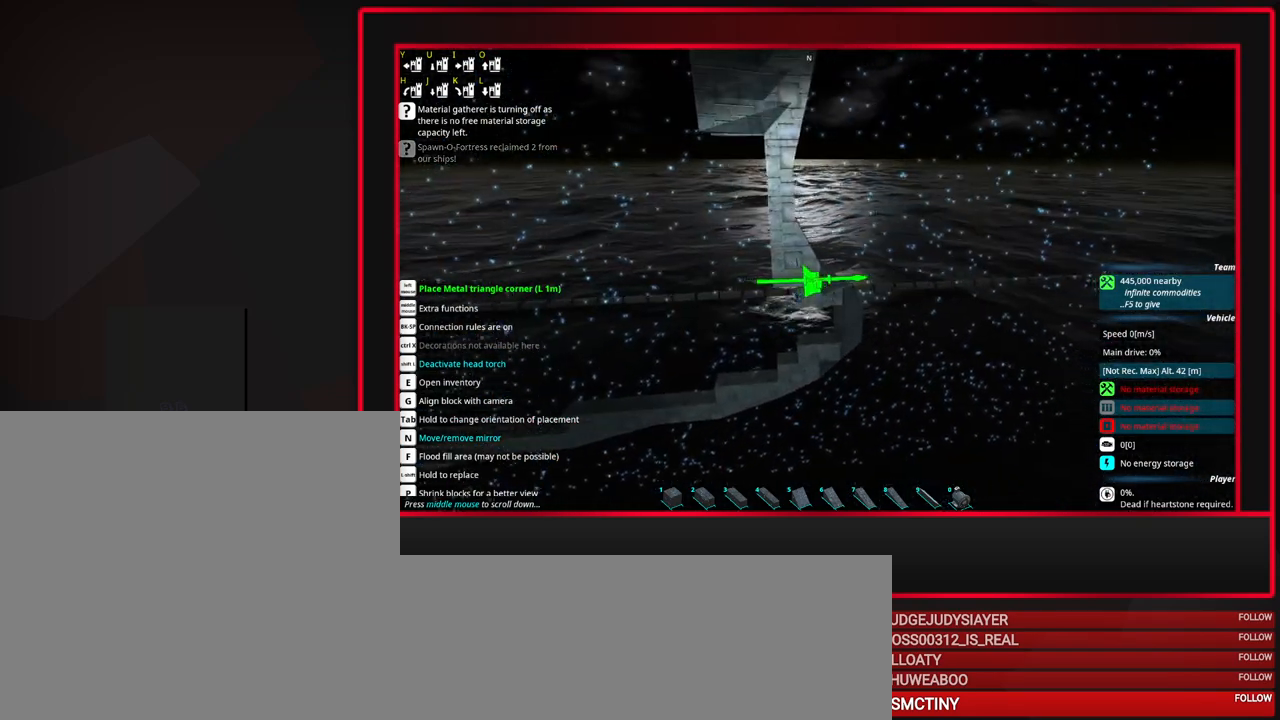
{"keys": [], "mouse": [], "events": [[283, "e", "down"], [417, "e", "up"]]}
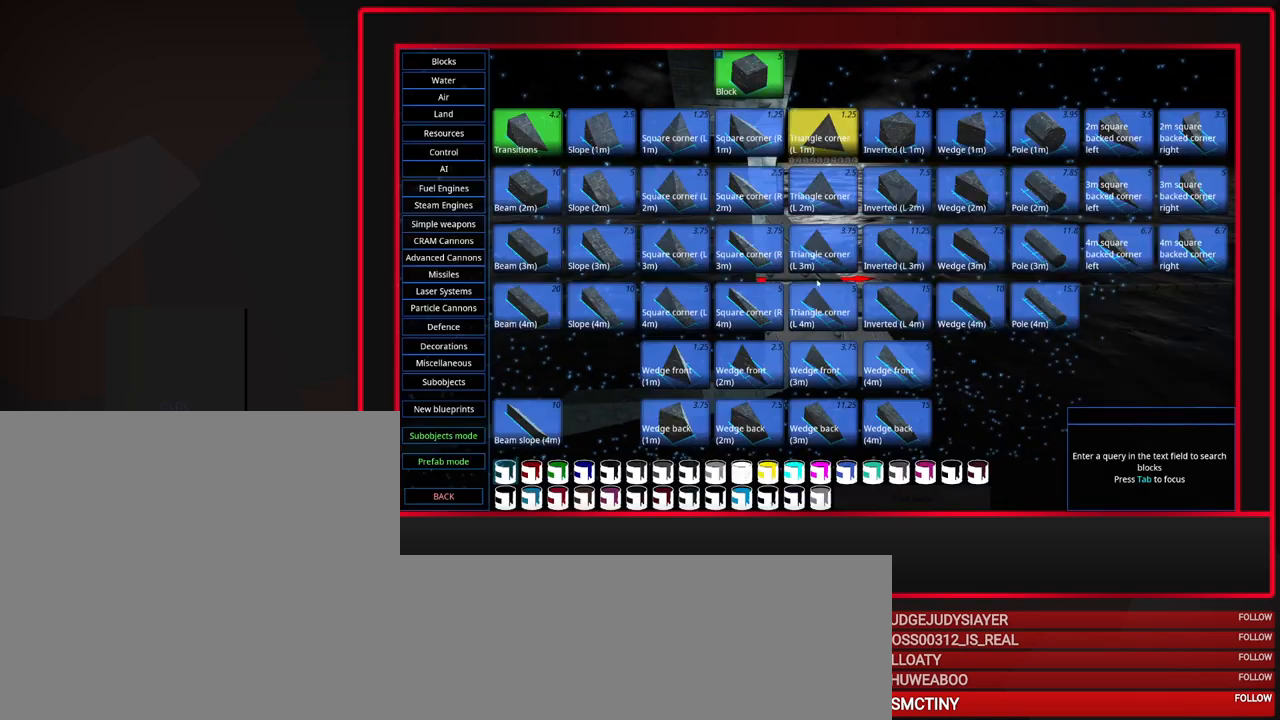
{"keys": [], "mouse": [], "events": []}
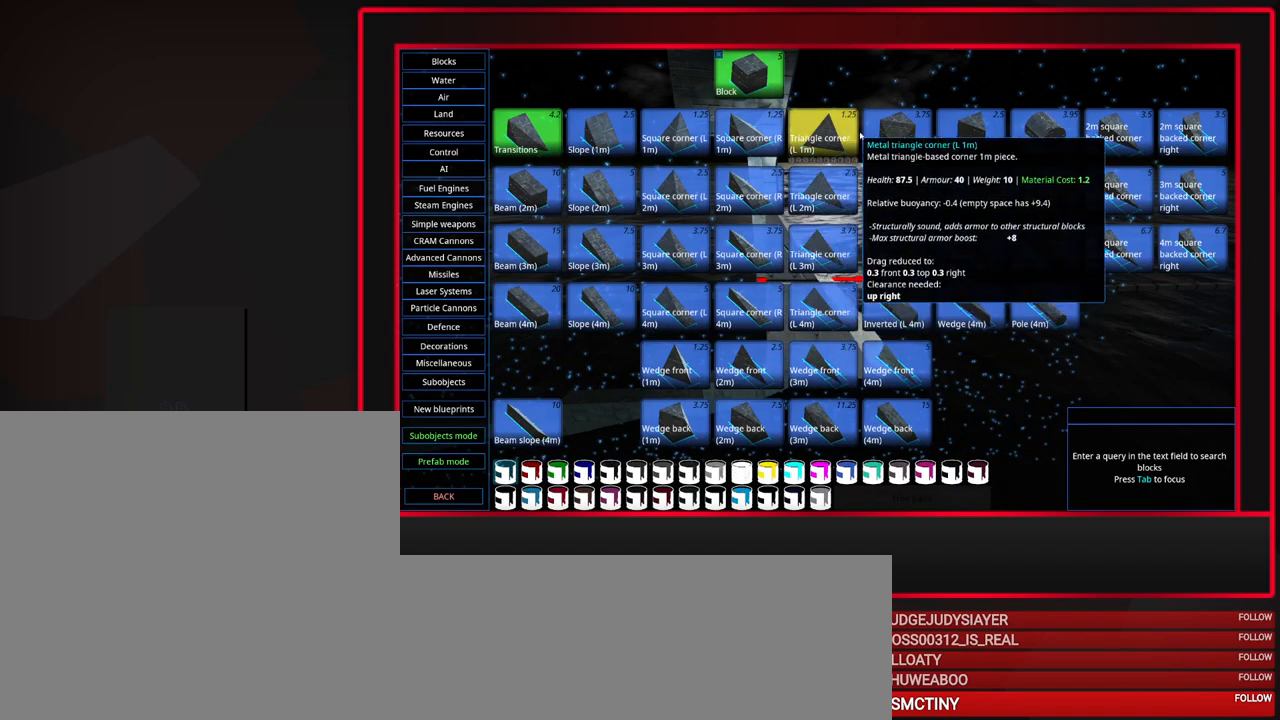
{"keys": [], "mouse": [], "events": [[317, "mouse_left", "down"], [450, "mouse_left", "up"]]}